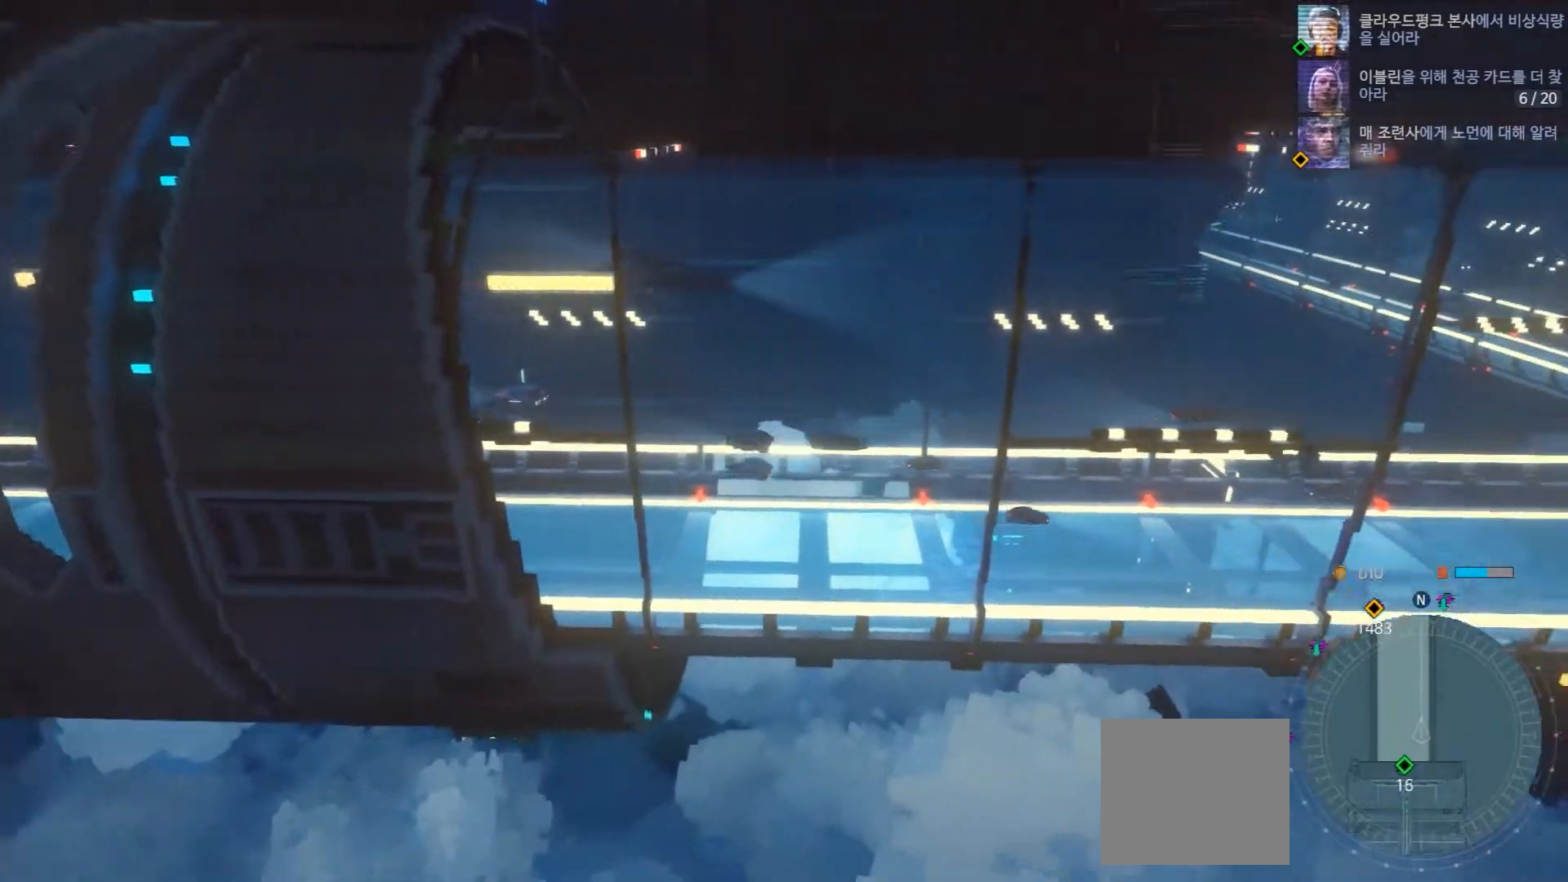
Gameplay with a controller (Xbox layout); each line is a JSON object with the inputs held at the frame after it (dt_ms = milliseconds from this image to that frame). "events" lists button and stick changes between this image and that frame as [ms after this image, input, new state], when the widget could be followed in between. Not read: L1 L3 R1 R2 R3.
{"dt_ms": 500, "buttons": [], "left_stick": "center", "right_stick": "center", "events": []}
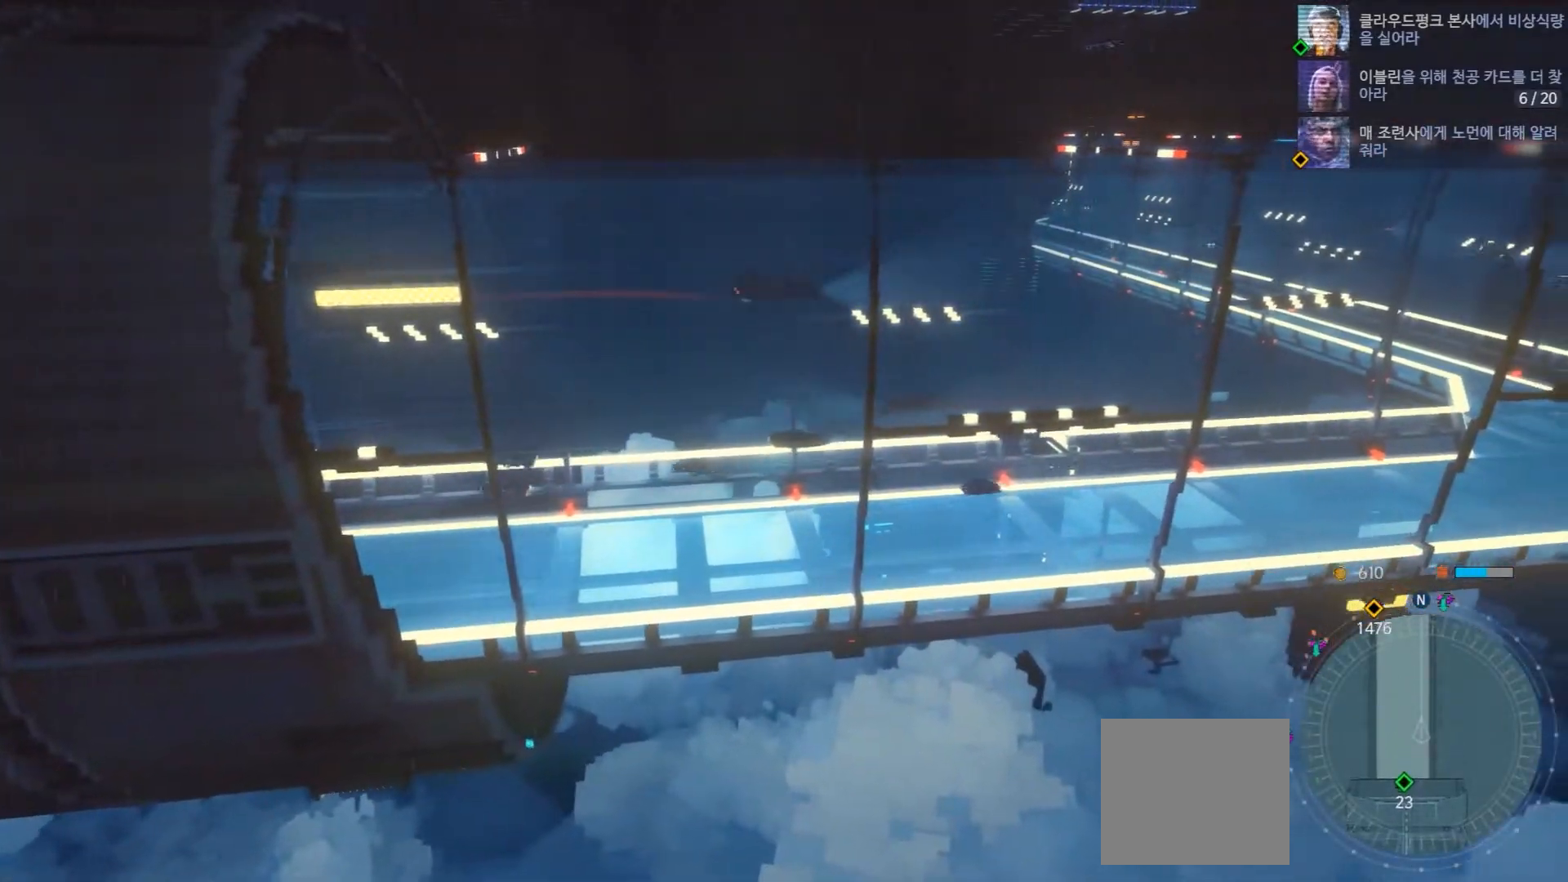
{"dt_ms": 500, "buttons": [], "left_stick": "center", "right_stick": "center", "events": []}
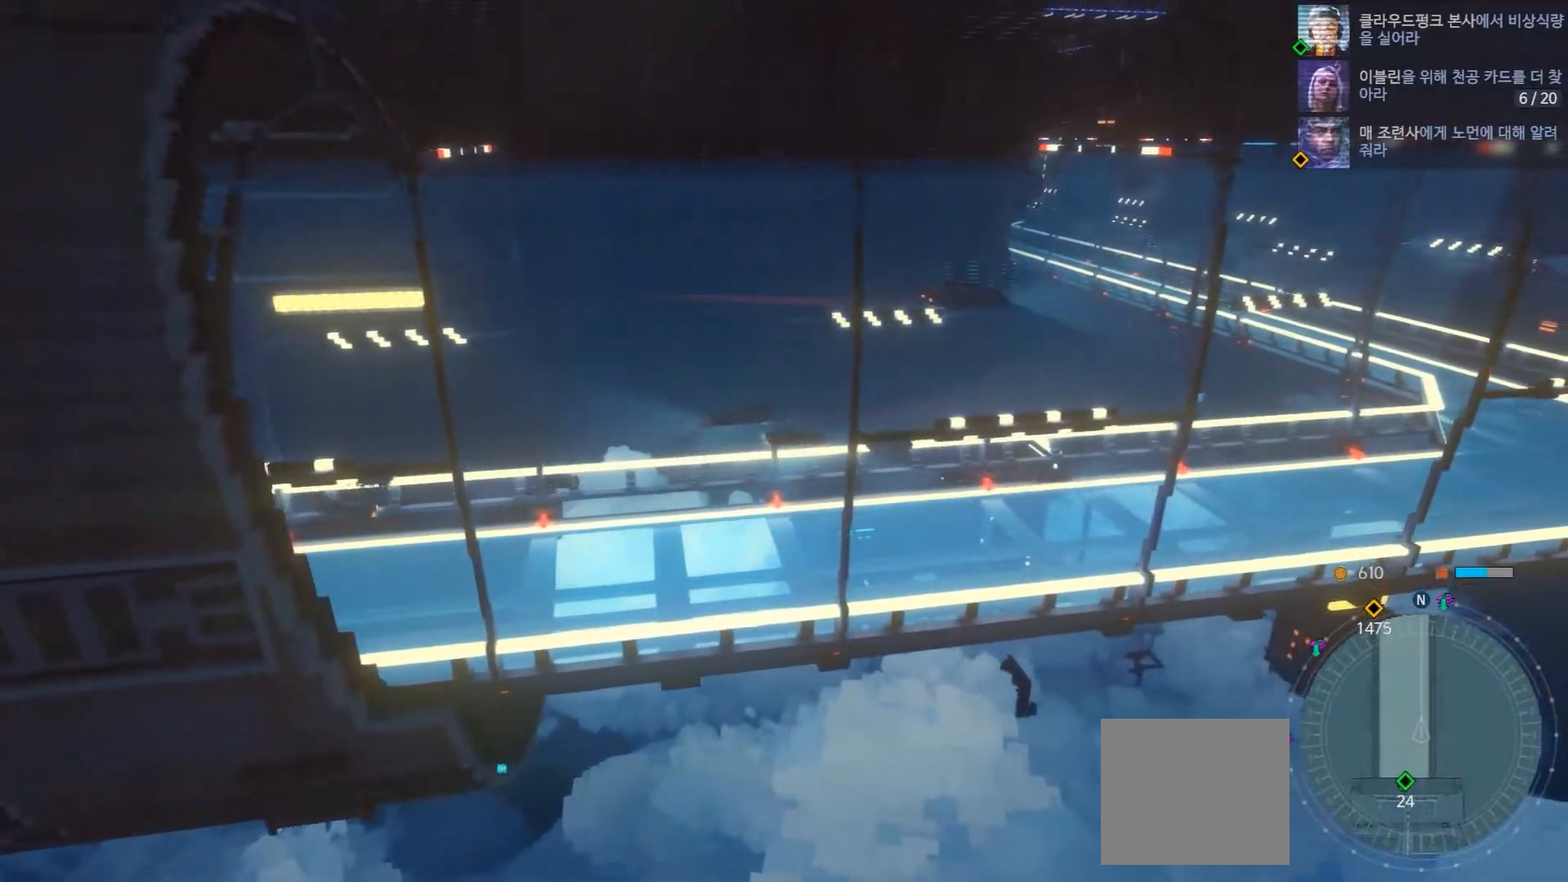
{"dt_ms": 500, "buttons": [], "left_stick": "center", "right_stick": "center", "events": []}
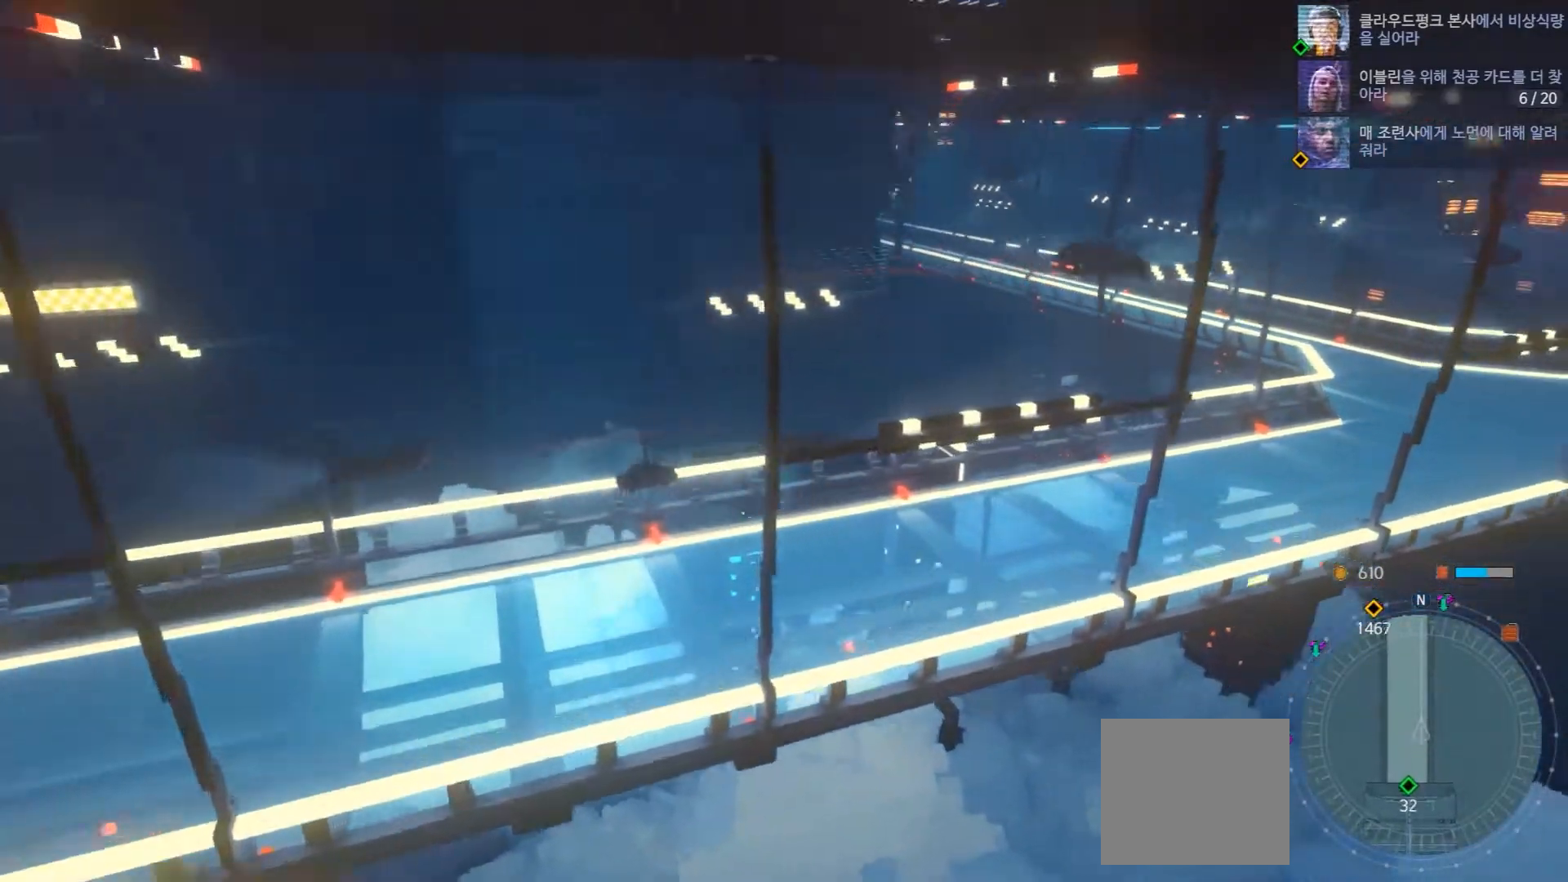
{"dt_ms": 500, "buttons": [], "left_stick": "center", "right_stick": "center", "events": [[167, "DPAD_UP", "down"], [350, "DPAD_UP", "up"]]}
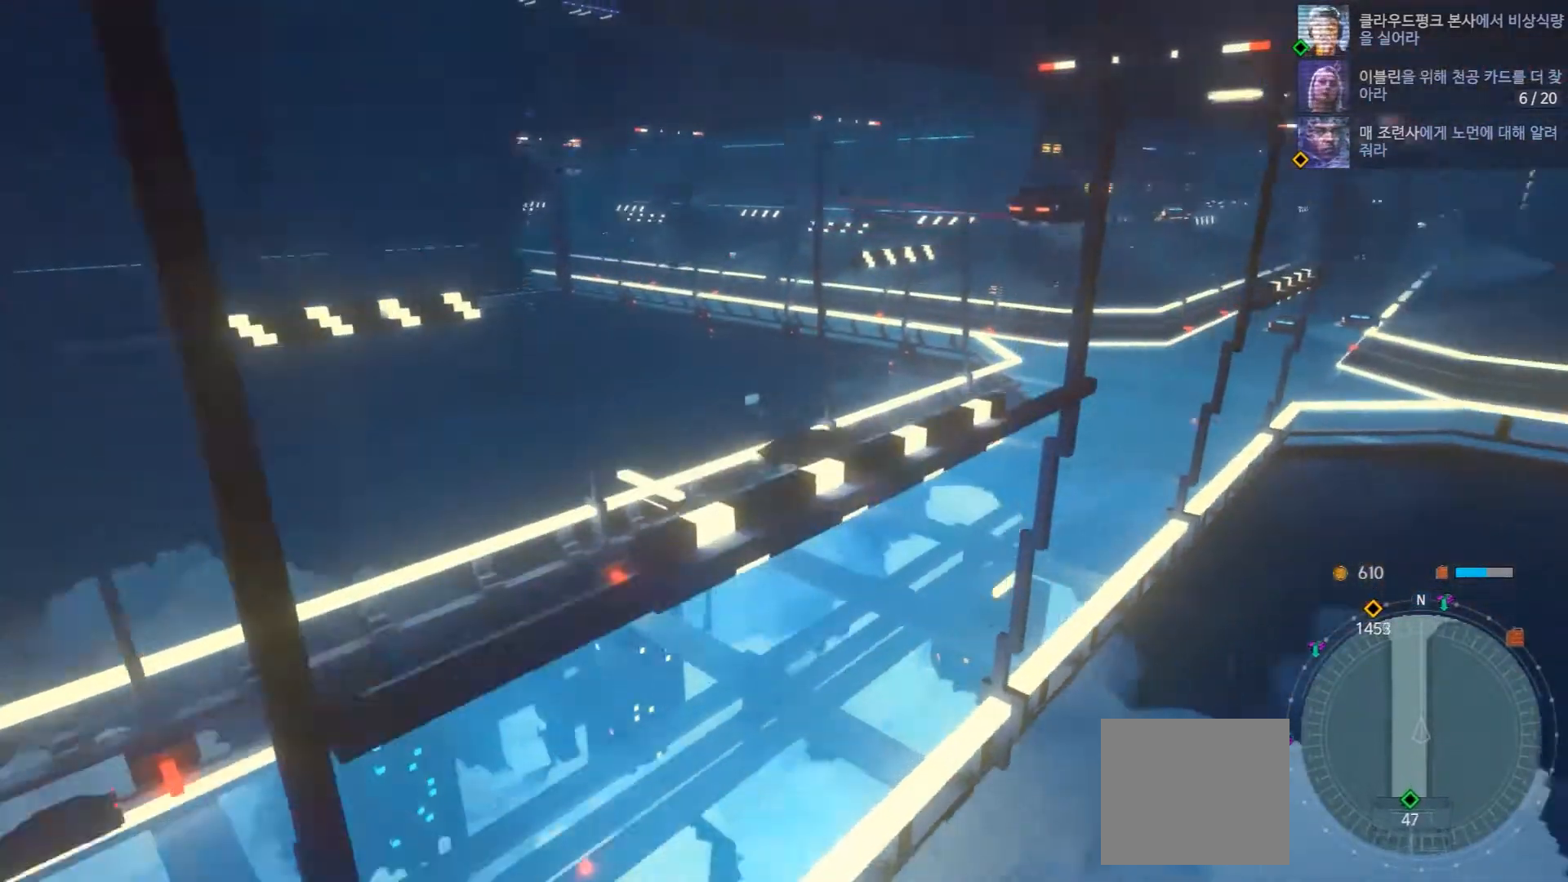
{"dt_ms": 500, "buttons": [], "left_stick": "center", "right_stick": "center", "events": [[67, "DPAD_UP", "down"], [250, "DPAD_UP", "up"], [300, "DPAD_RIGHT", "down"], [333, "DPAD_RIGHT", "up"], [333, "DPAD_UP", "down"], [467, "DPAD_UP", "up"]]}
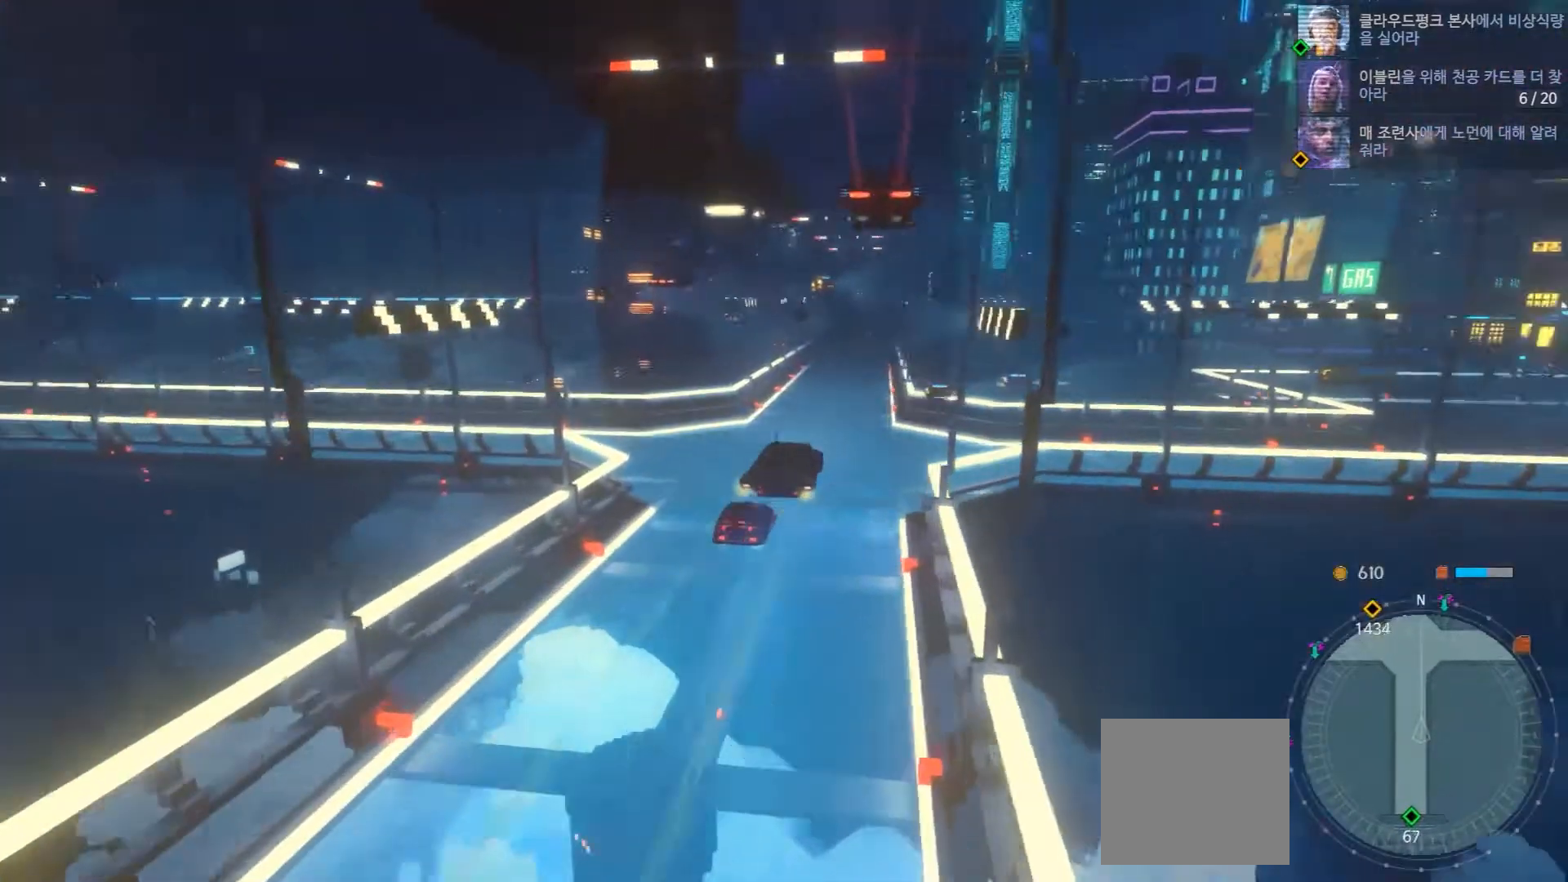
{"dt_ms": 500, "buttons": ["DPAD_UP"], "left_stick": "center", "right_stick": "center"}
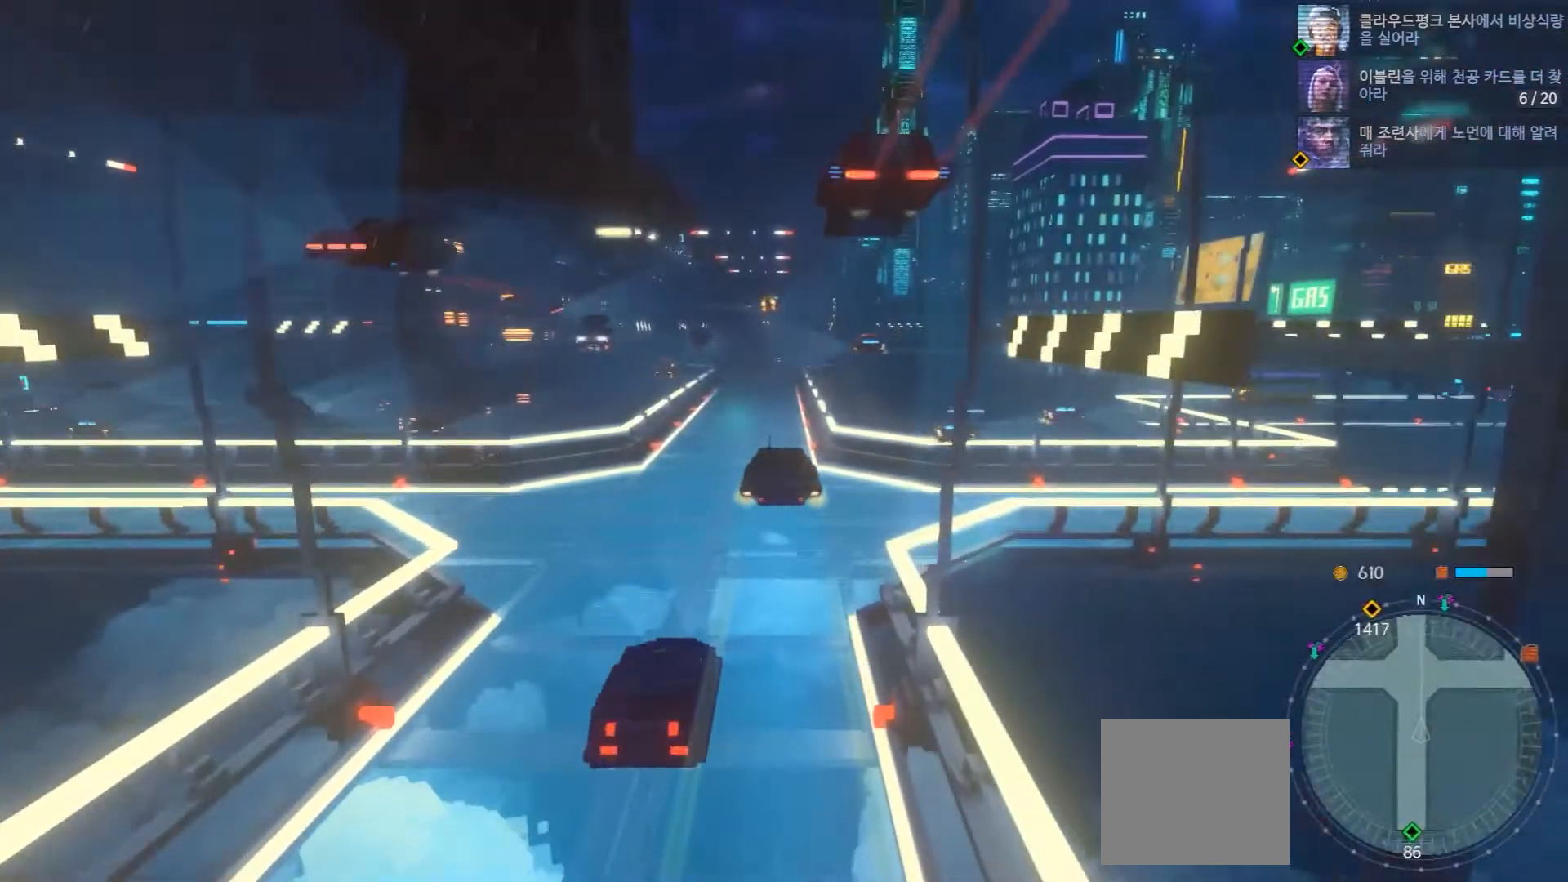
{"dt_ms": 500, "buttons": [], "left_stick": "center", "right_stick": "center", "events": [[33, "DPAD_UP", "up"], [300, "left_stick", "up-left"], [450, "left_stick", "center"]]}
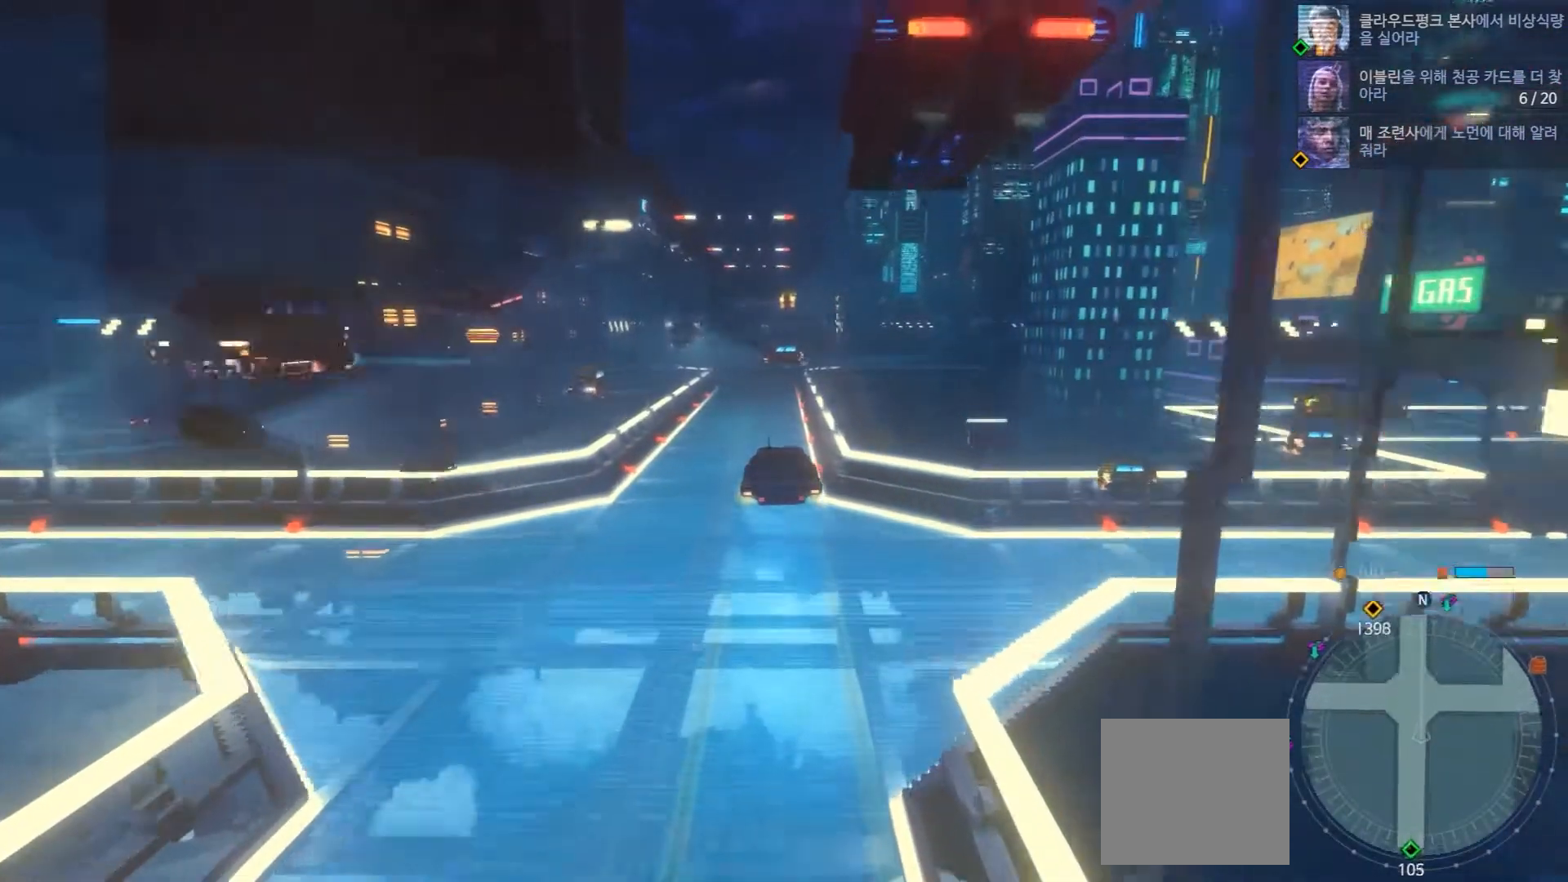
{"dt_ms": 1000, "buttons": [], "left_stick": "center", "right_stick": "down"}
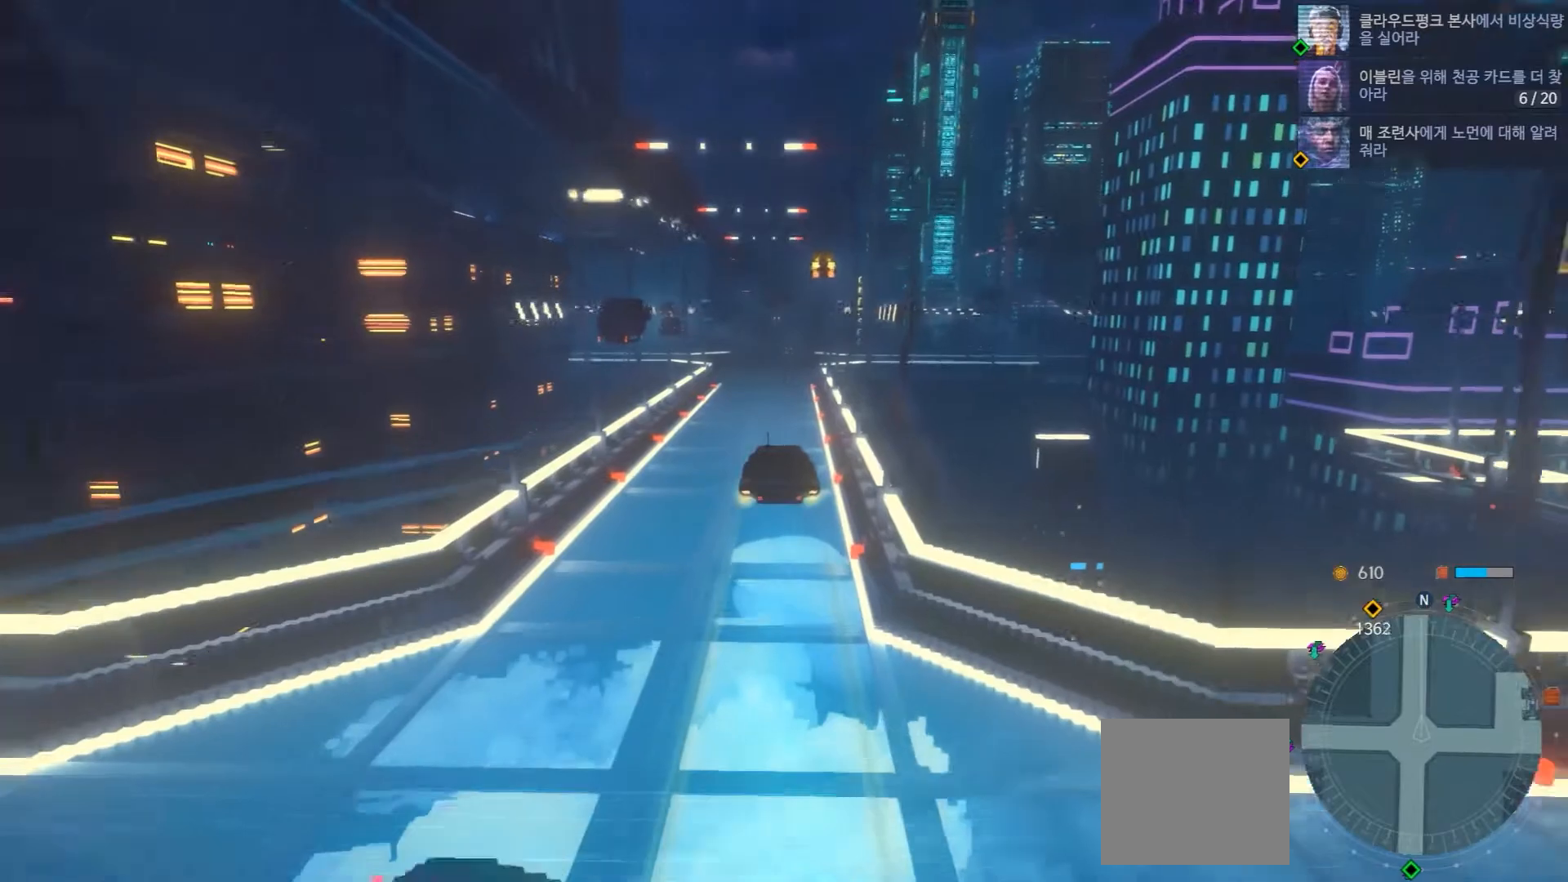
{"dt_ms": 500, "buttons": [], "left_stick": "center", "right_stick": "down", "events": [[100, "left_stick", "right"], [233, "left_stick", "up-right"], [367, "left_stick", "center"]]}
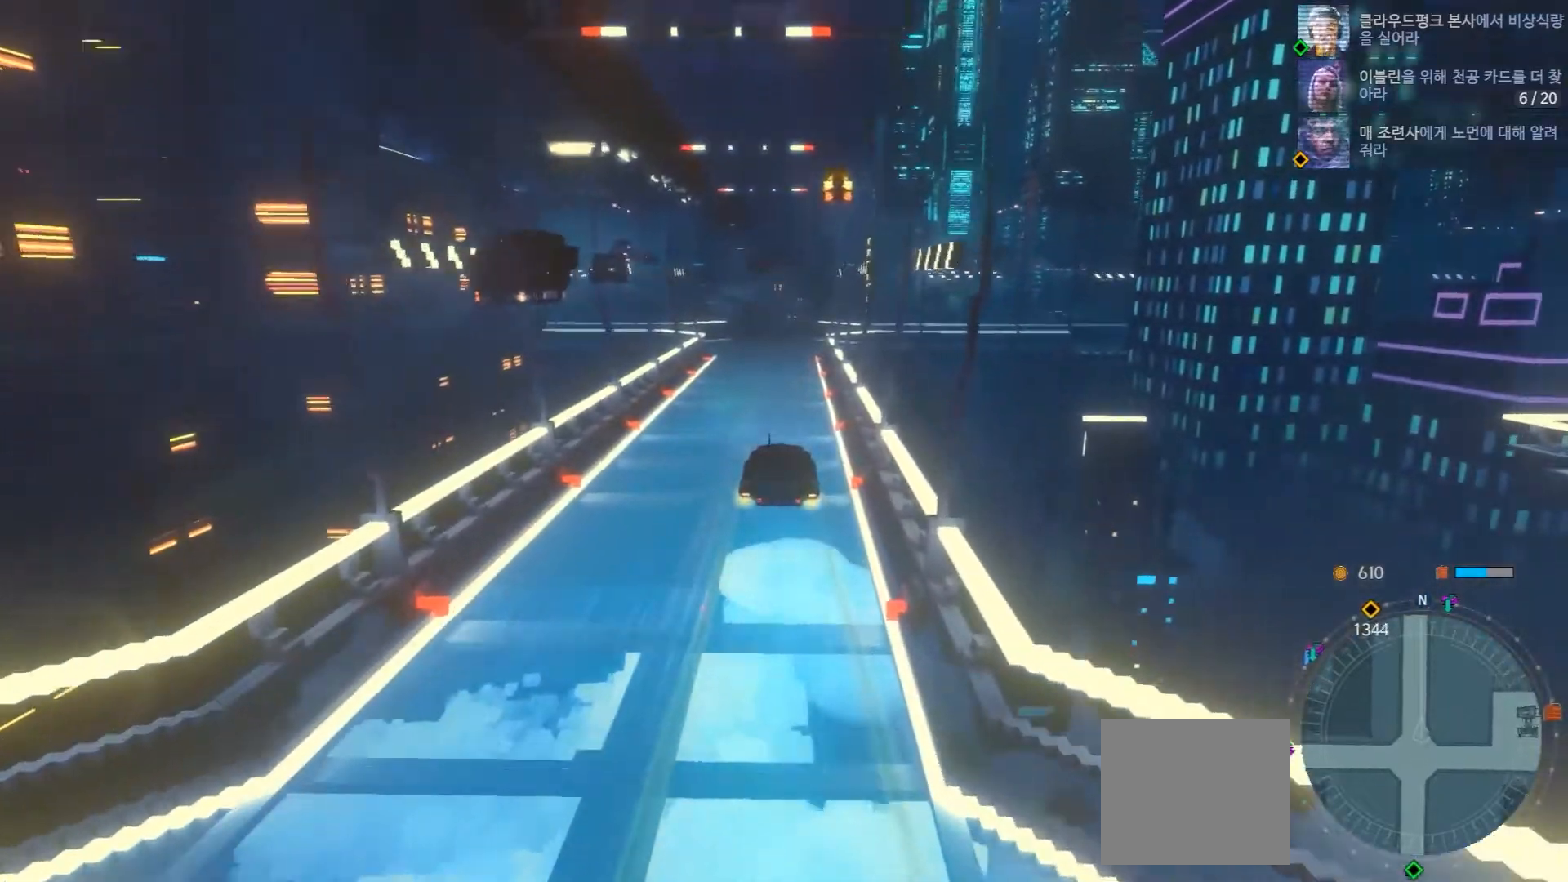
{"dt_ms": 1000, "buttons": ["DPAD_UP"], "left_stick": "center", "right_stick": "down"}
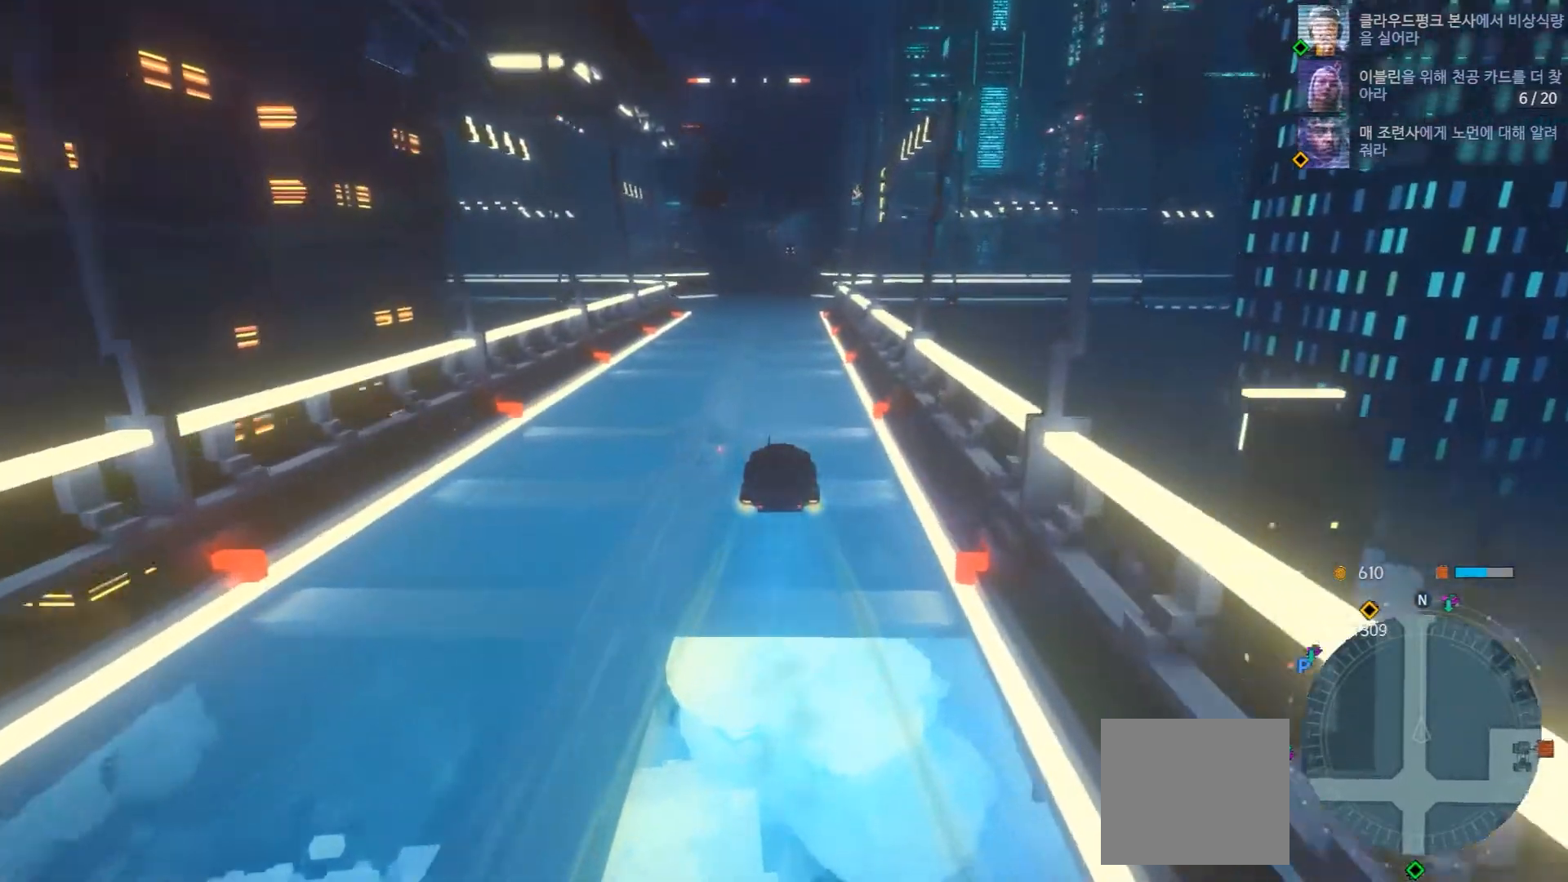
{"dt_ms": 500, "buttons": [], "left_stick": "center", "right_stick": "center", "events": [[33, "DPAD_UP", "up"], [133, "DPAD_UP", "down"], [267, "DPAD_UP", "up"], [367, "right_stick", "center"]]}
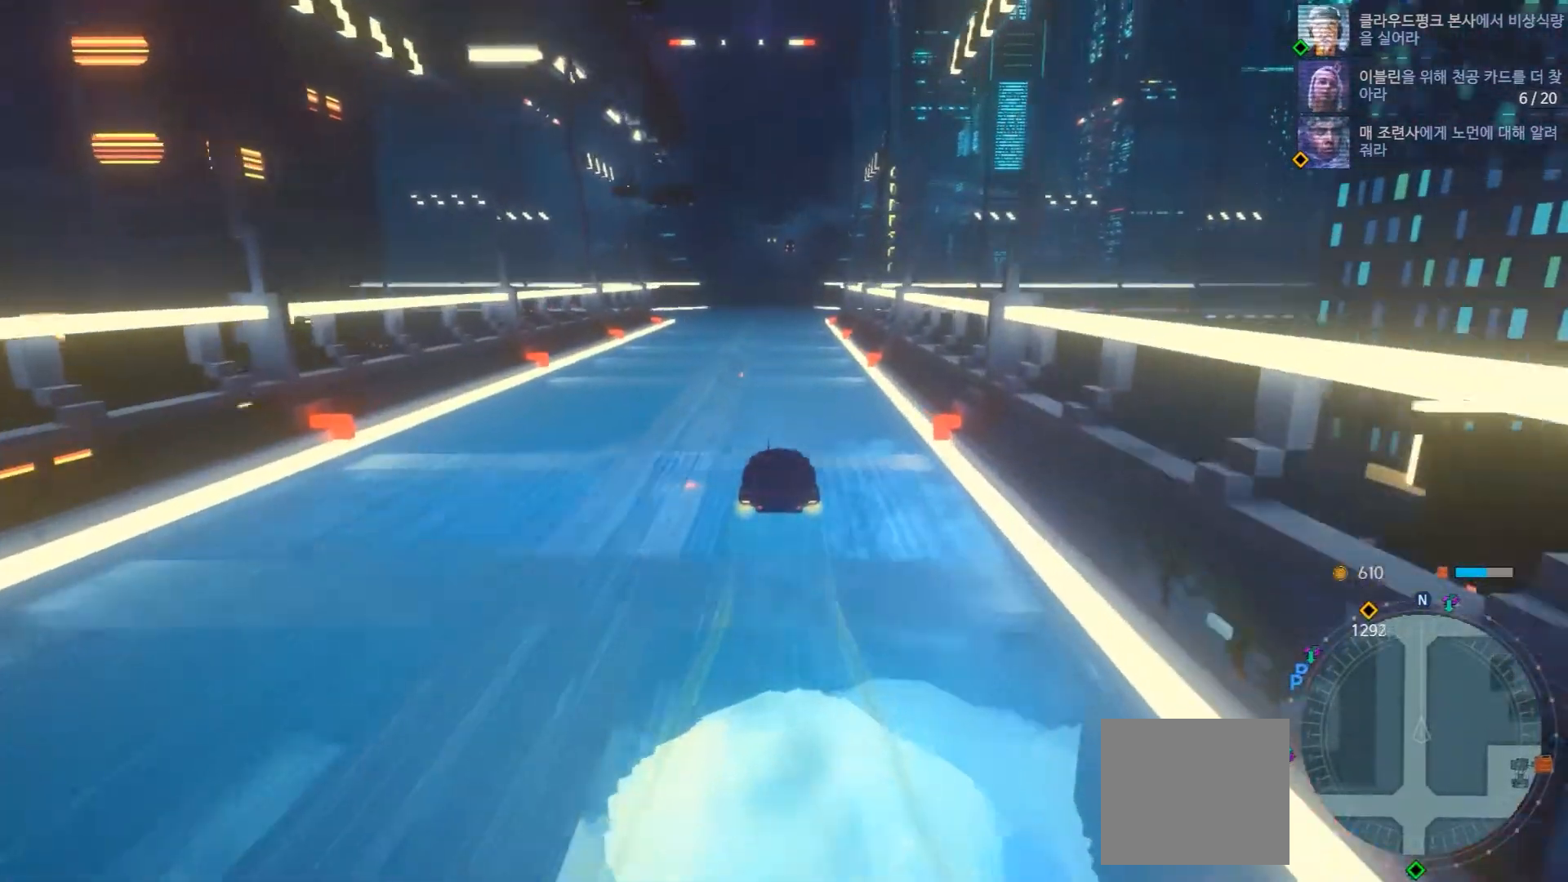
{"dt_ms": 500, "buttons": ["A"], "left_stick": "center", "right_stick": "center", "events": [[233, "A", "down"], [300, "A", "up"], [500, "A", "down"]]}
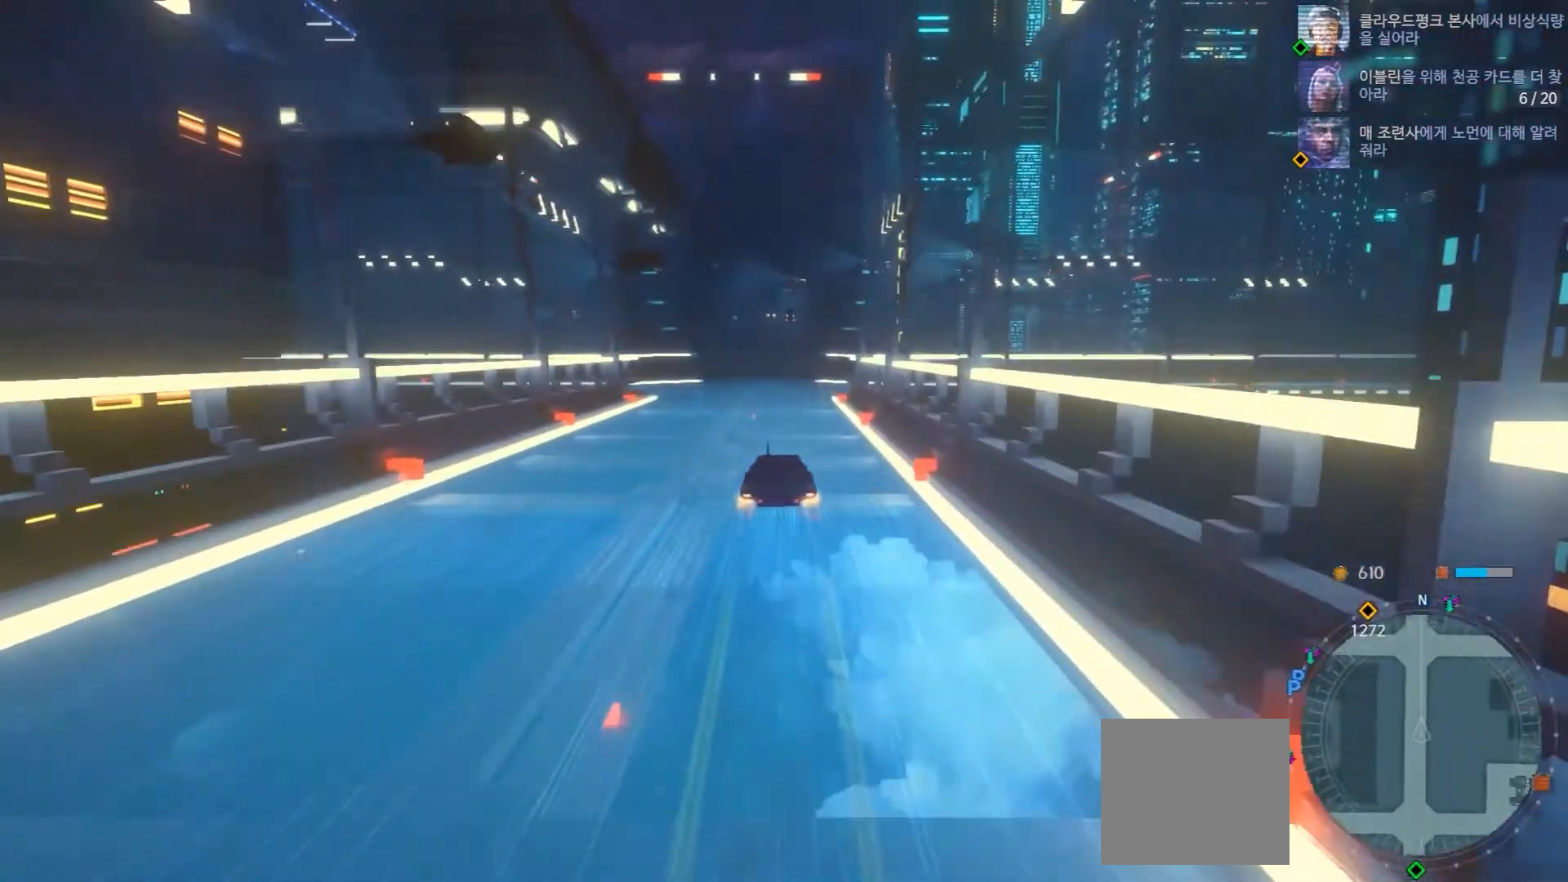
{"dt_ms": 500, "buttons": [], "left_stick": "center", "right_stick": "center", "events": [[33, "A", "up"]]}
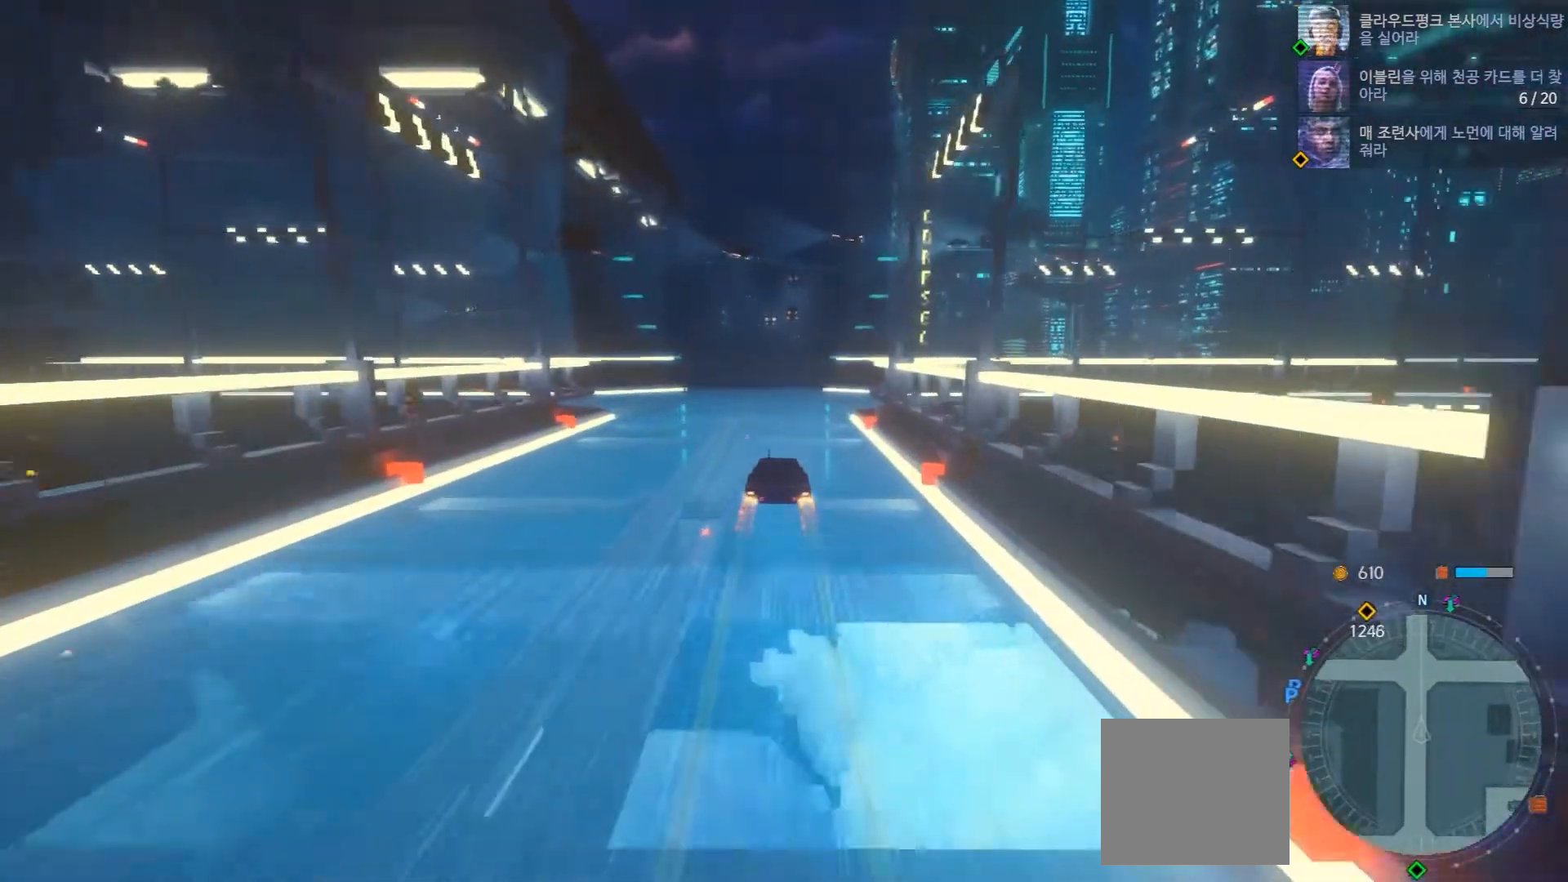
{"dt_ms": 500, "buttons": [], "left_stick": "center", "right_stick": "center", "events": []}
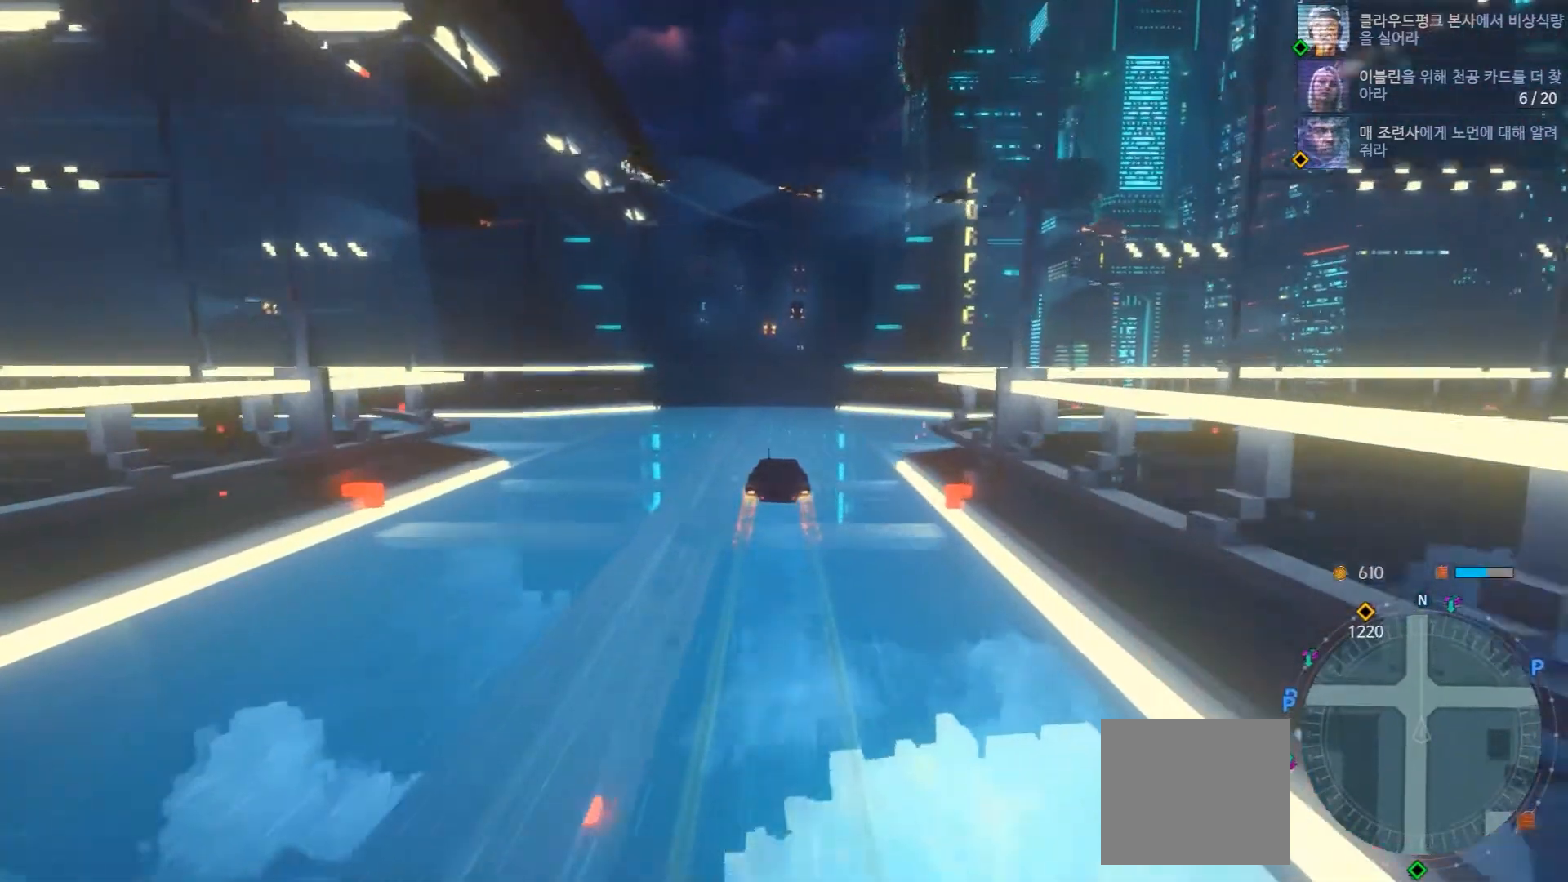
{"dt_ms": 500, "buttons": [], "left_stick": "center", "right_stick": "center", "events": []}
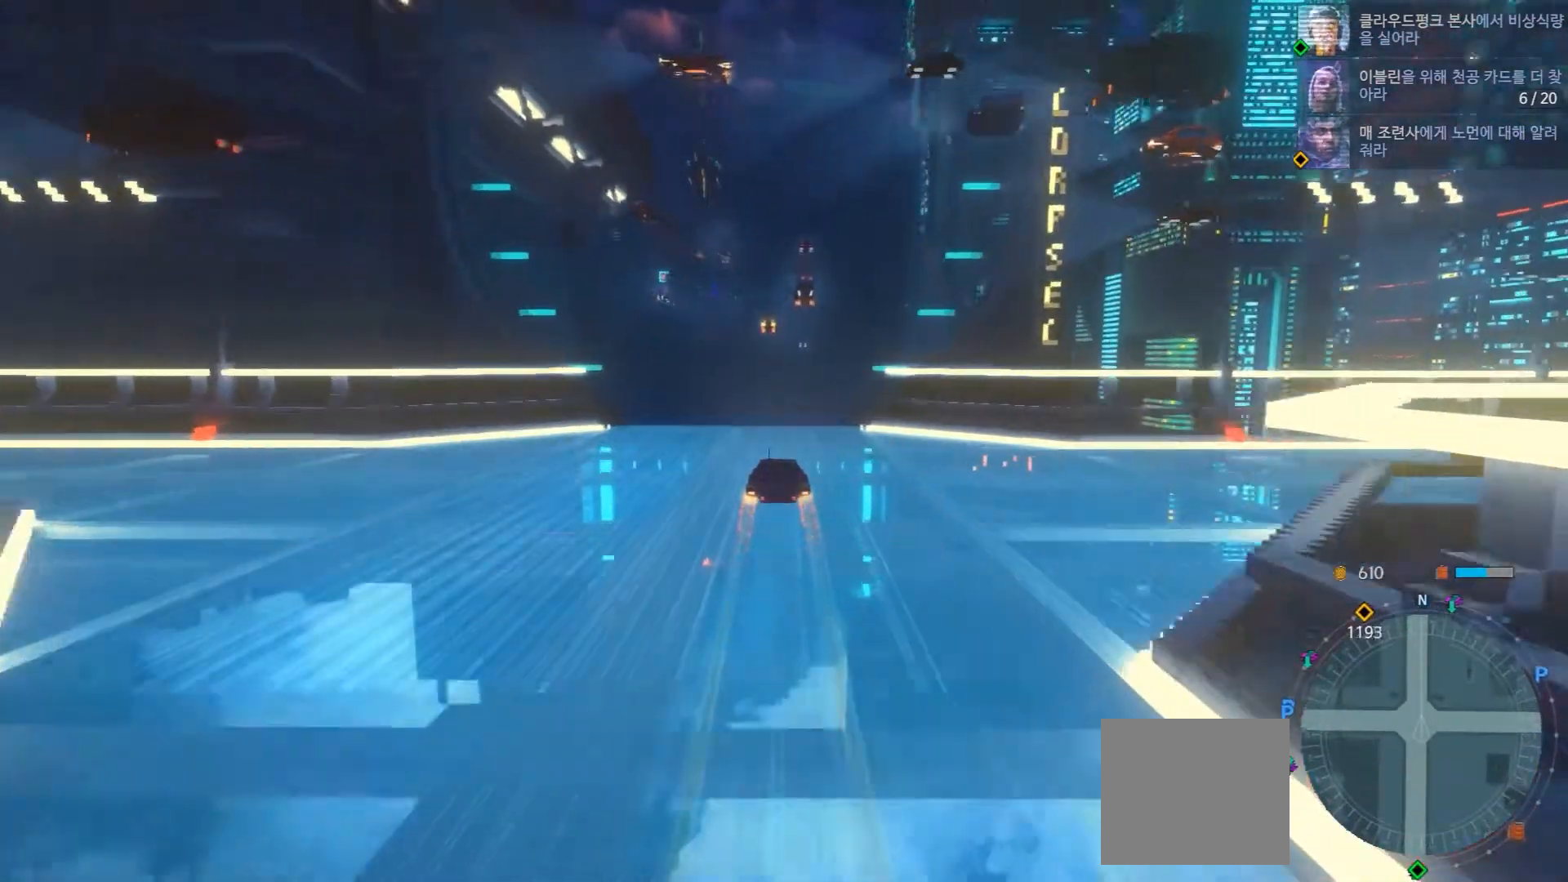
{"dt_ms": 500, "buttons": [], "left_stick": "center", "right_stick": "center", "events": []}
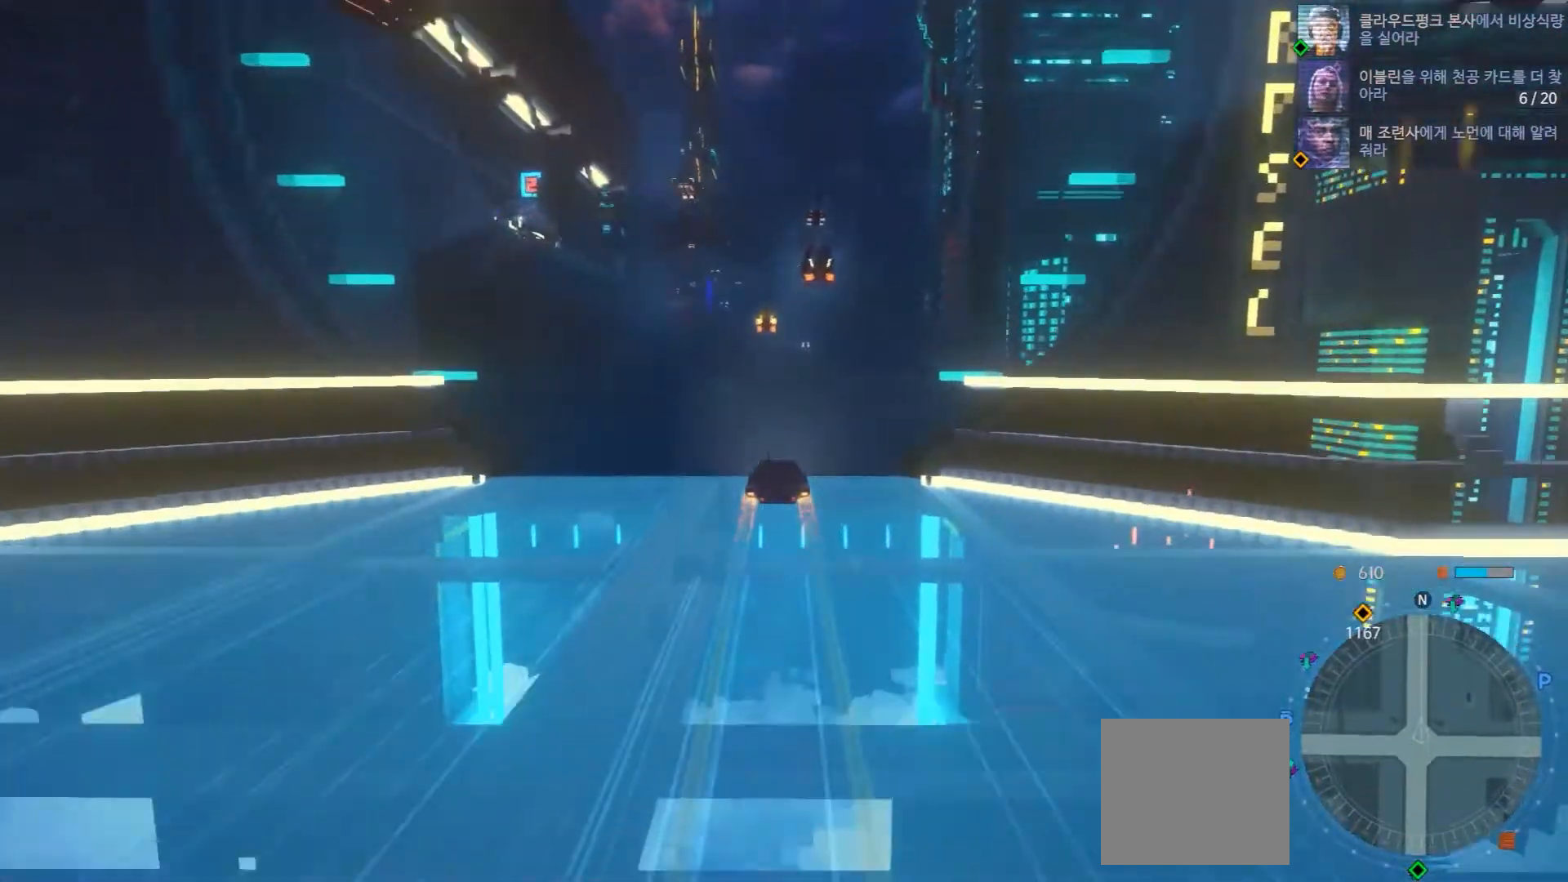
{"dt_ms": 500, "buttons": [], "left_stick": "center", "right_stick": "center"}
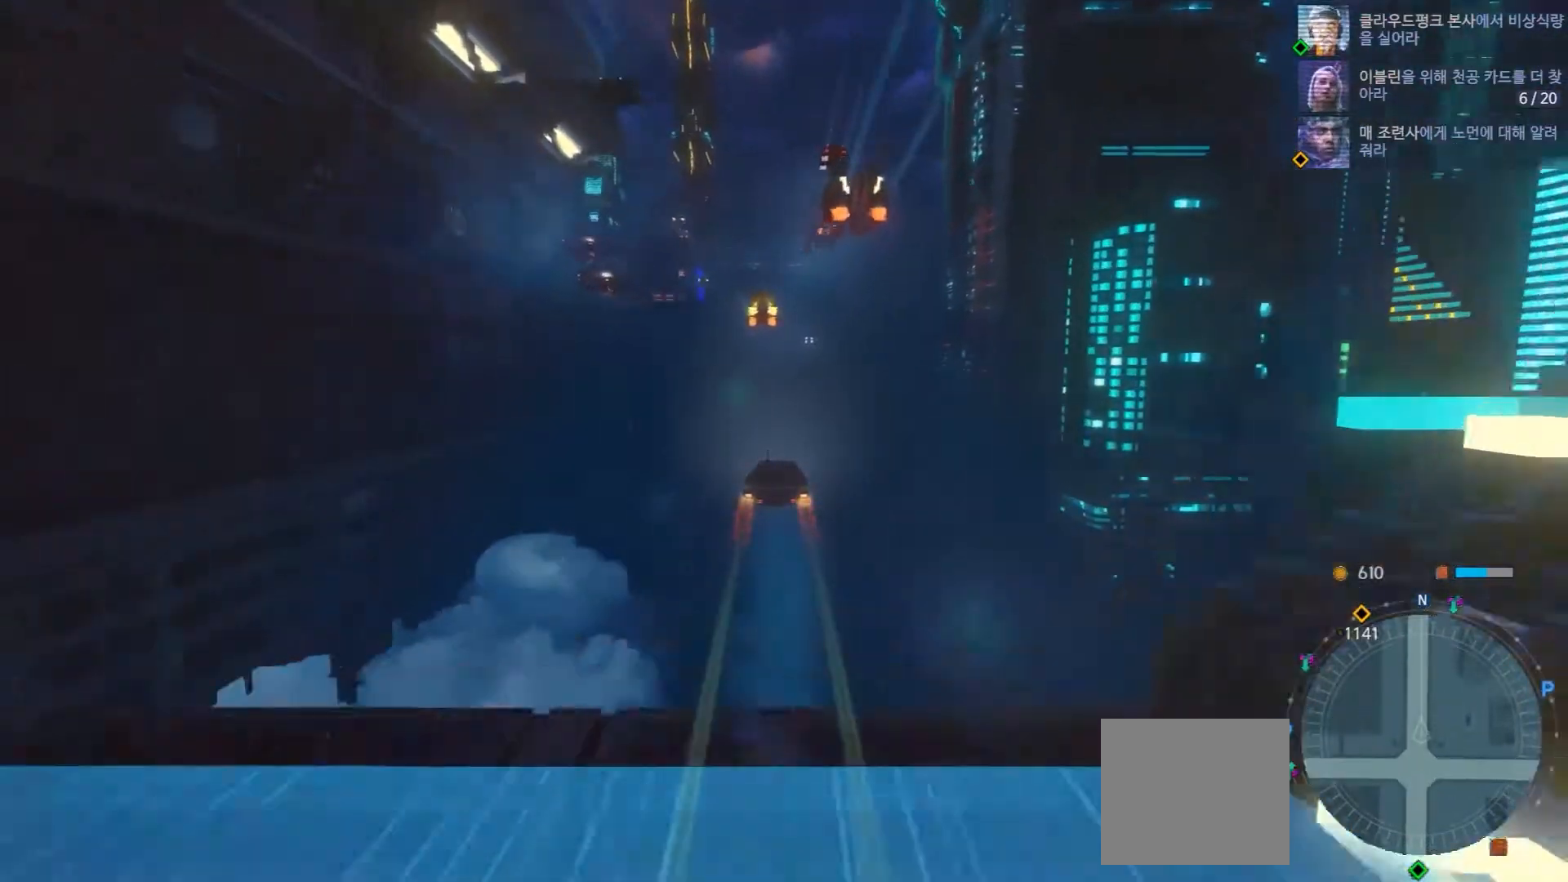
{"dt_ms": 500, "buttons": [], "left_stick": "center", "right_stick": "center", "events": []}
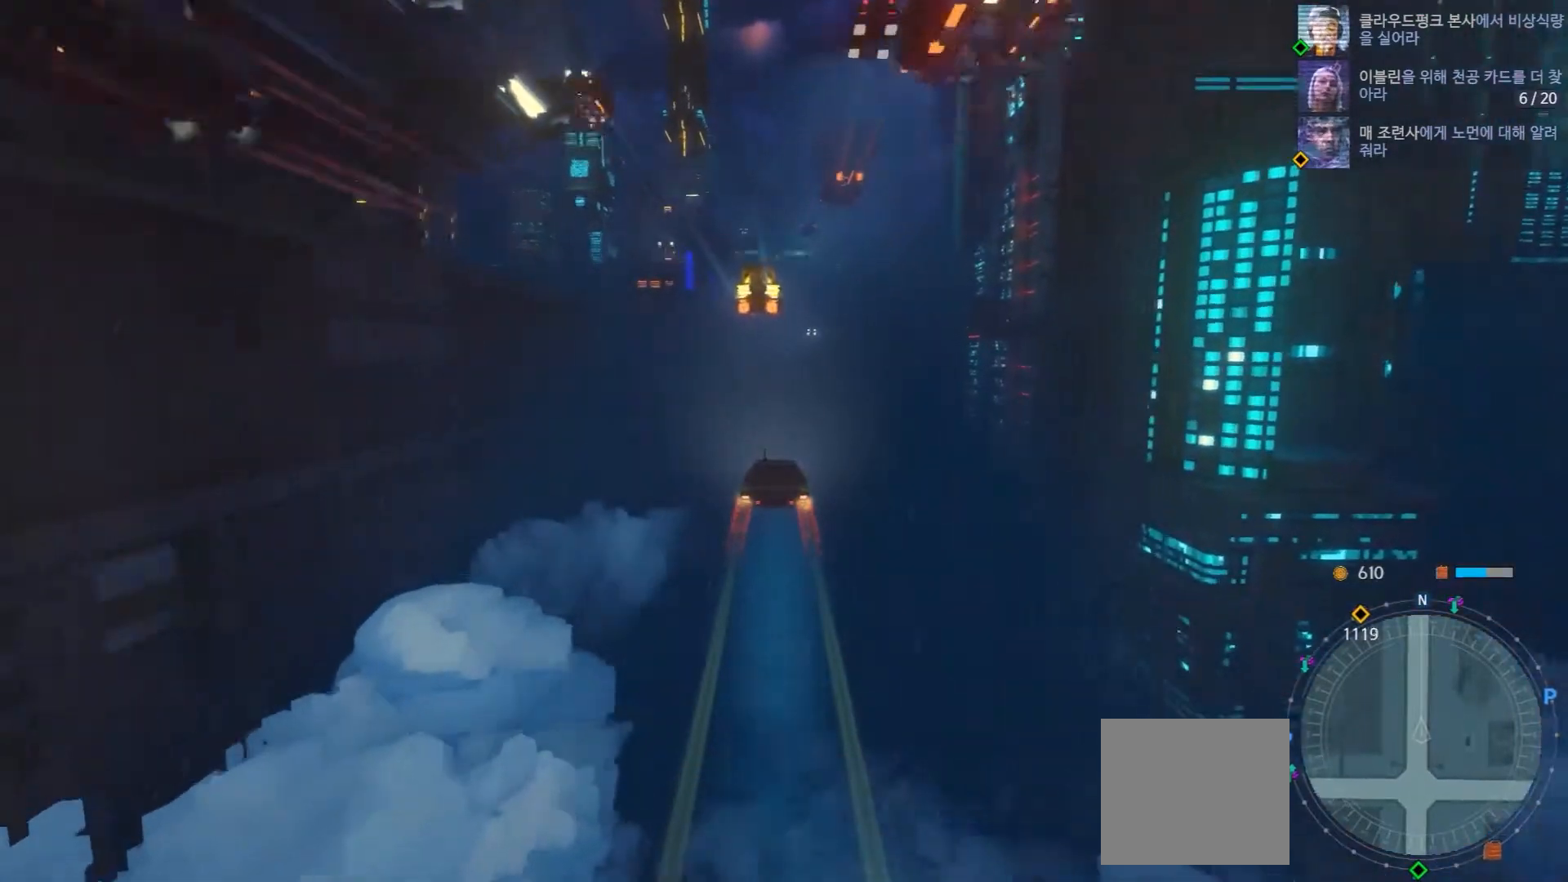
{"dt_ms": 500, "buttons": [], "left_stick": "center", "right_stick": "center", "events": []}
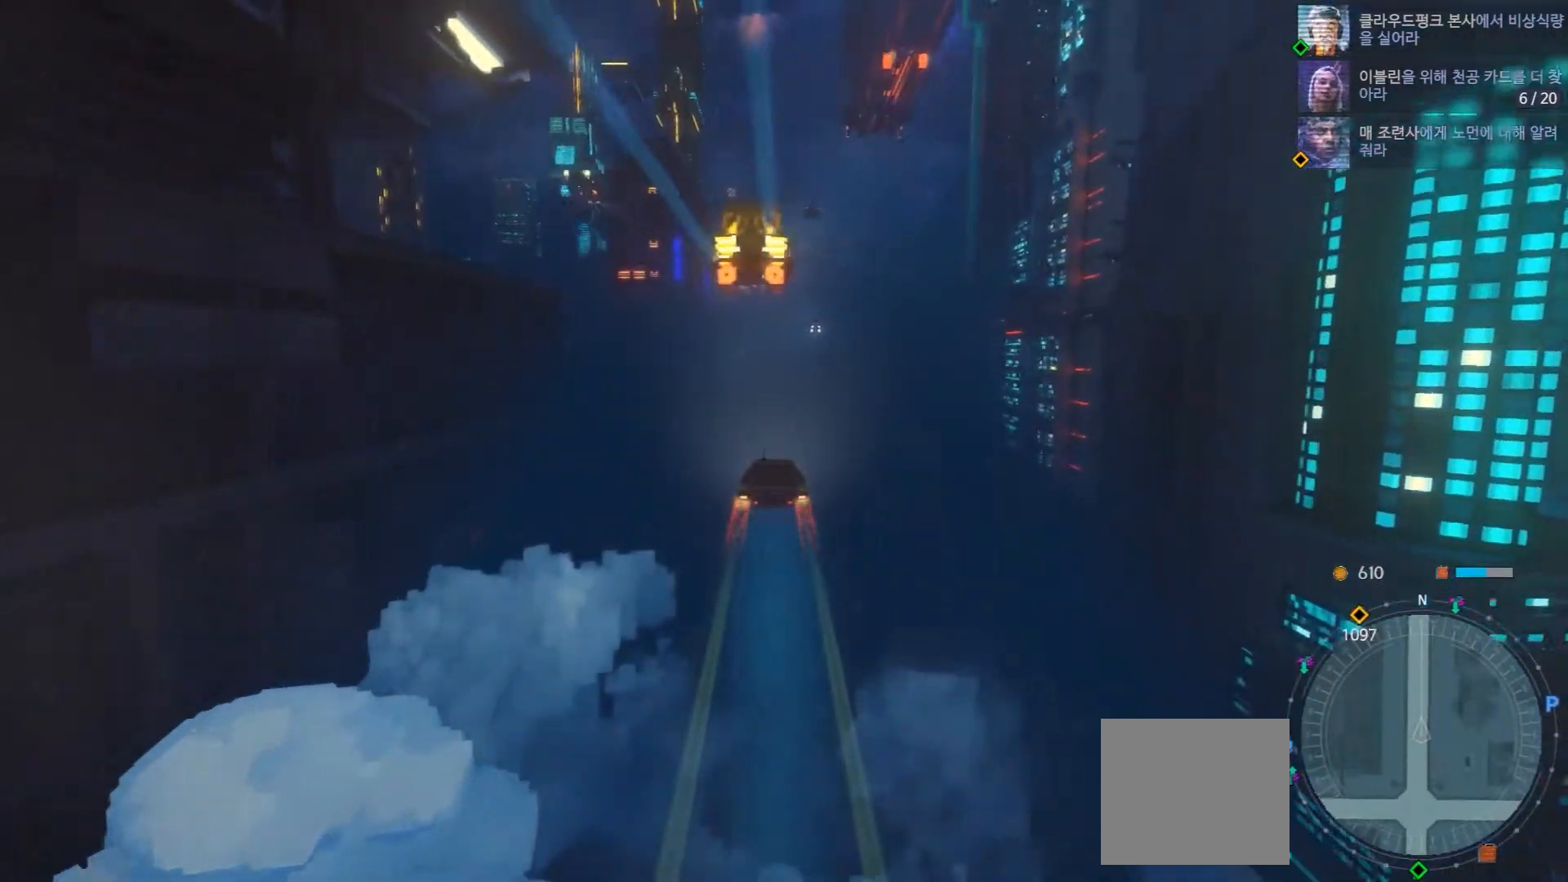
{"dt_ms": 500, "buttons": [], "left_stick": "center", "right_stick": "center", "events": []}
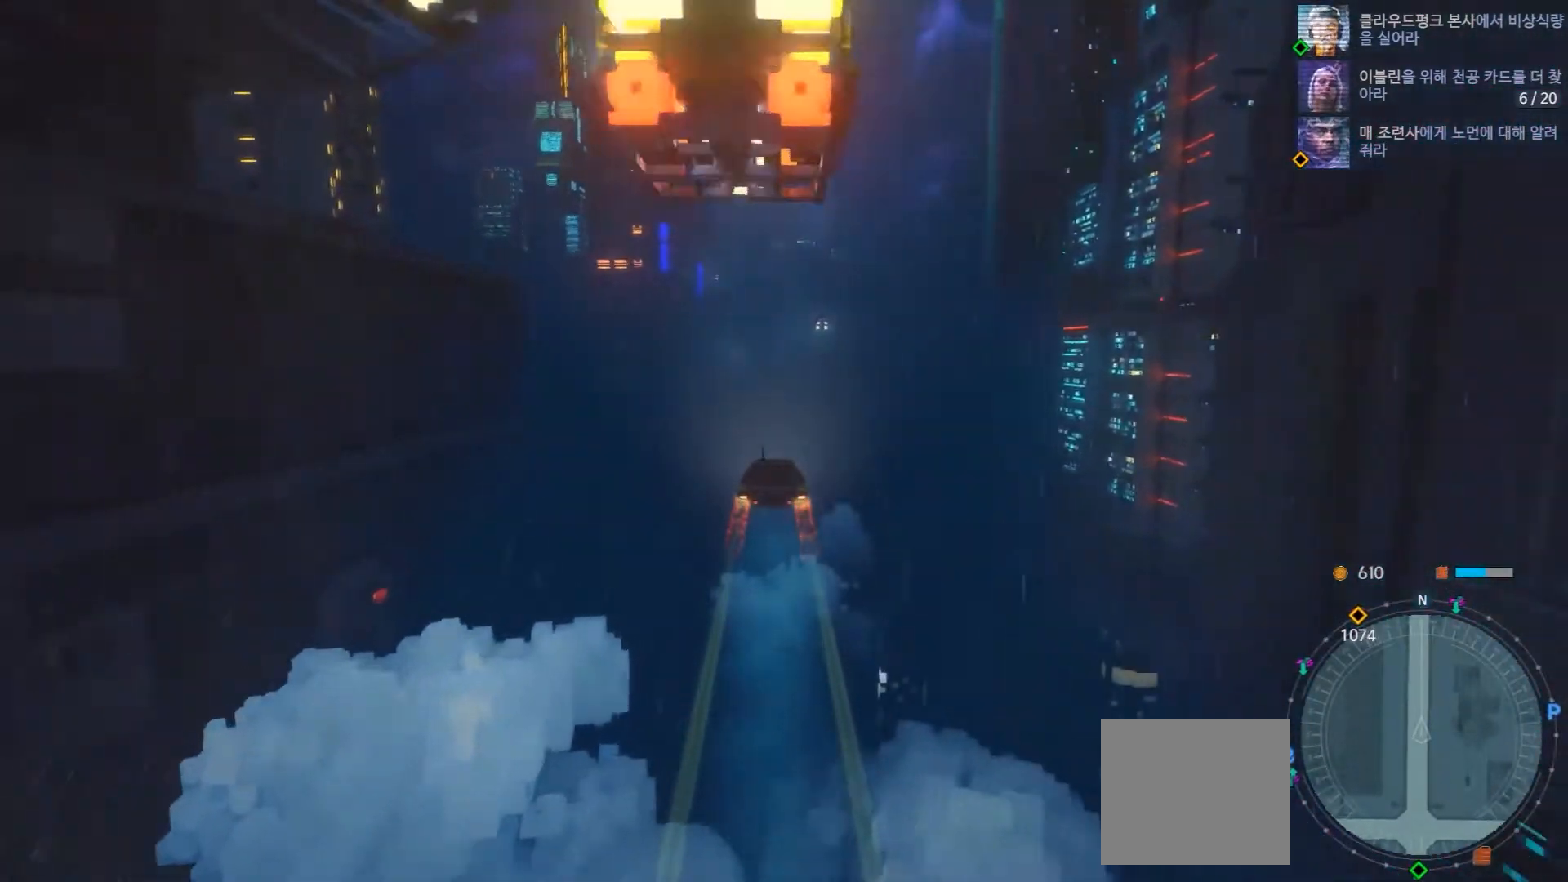
{"dt_ms": 500, "buttons": [], "left_stick": "center", "right_stick": "center", "events": []}
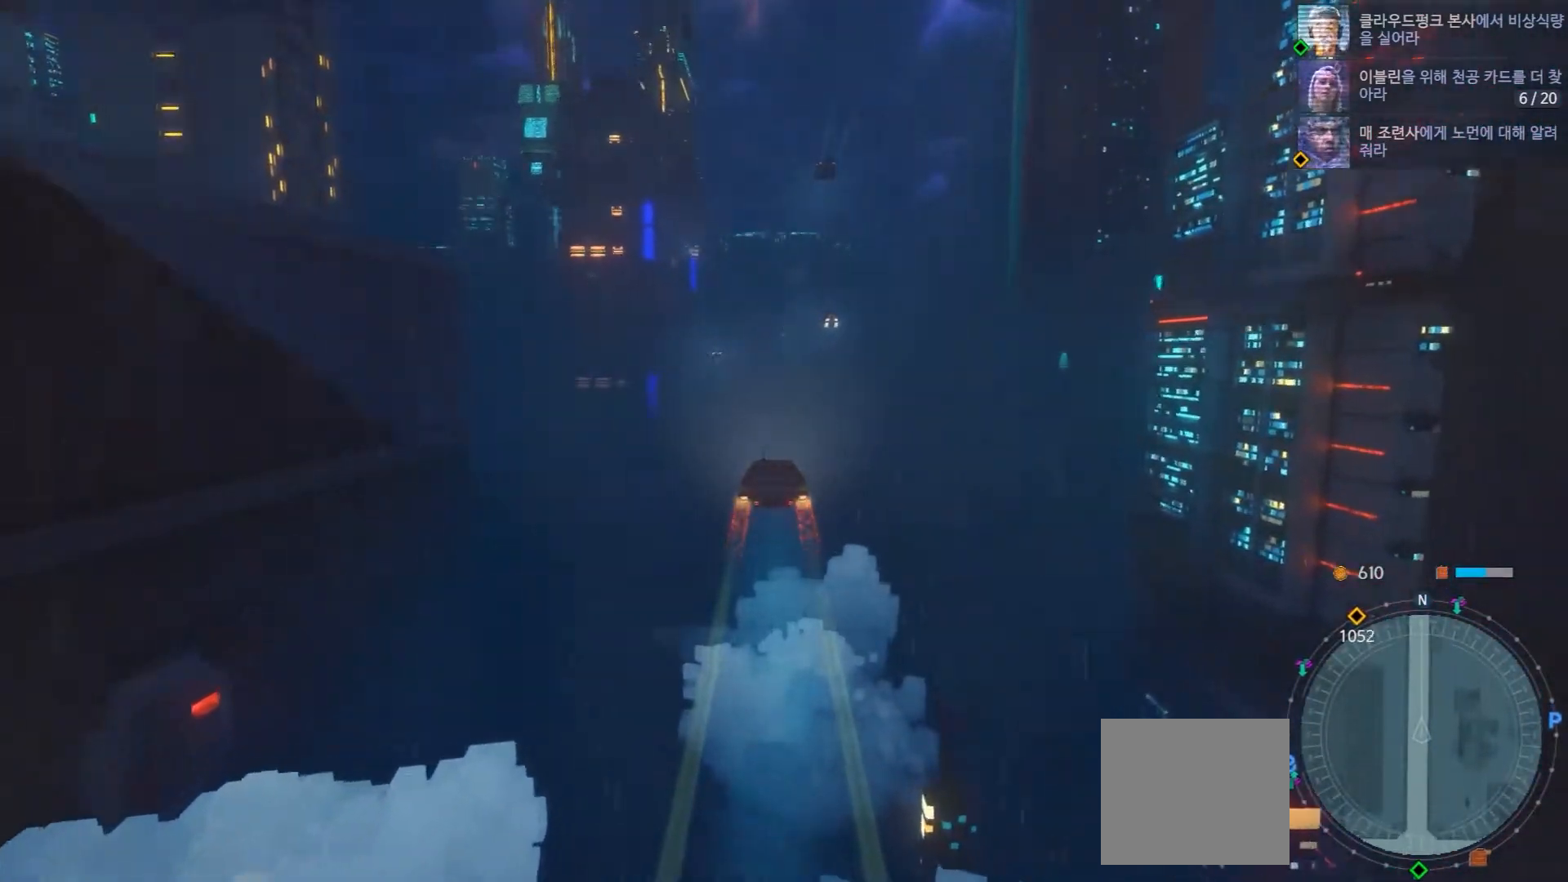
{"dt_ms": 500, "buttons": [], "left_stick": "center", "right_stick": "center", "events": []}